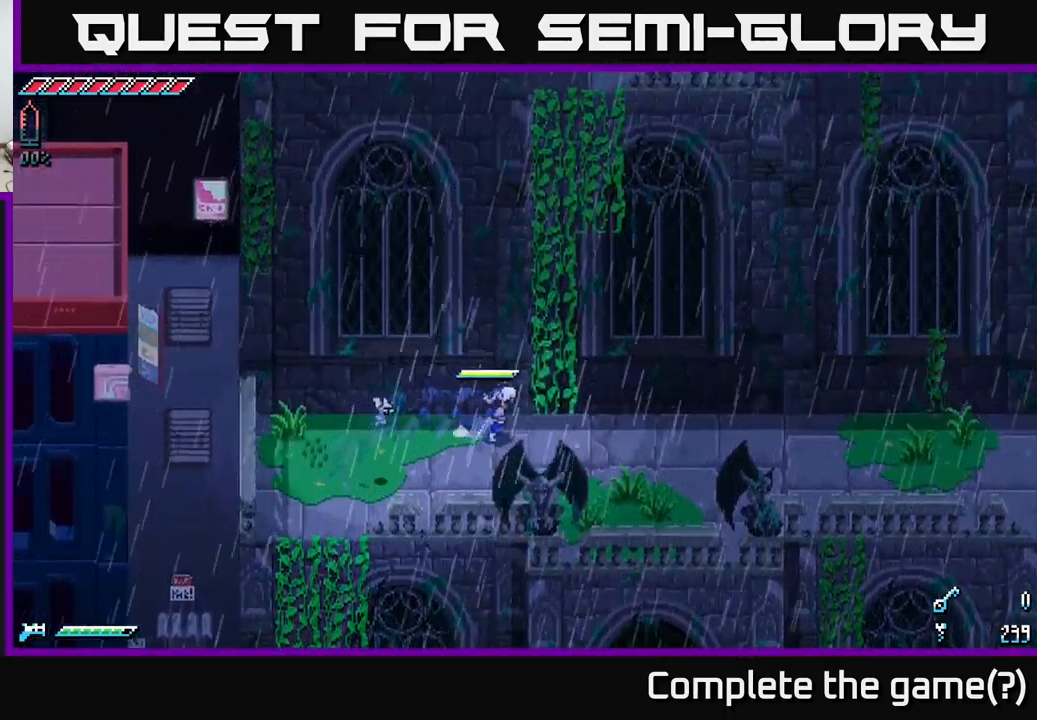
Gameplay with a controller (Xbox layout); each line is a JSON object with the inputs held at the frame after it. "events" lists button and stick changes between this image and that frame as [ms after this image, input, new state], when the widget could be followed in between.
{"buttons": [], "left_stick": "down-right", "right_stick": "down", "events": [[133, "X", "up"], [267, "right_stick", "down"], [400, "left_stick", "down-right"]]}
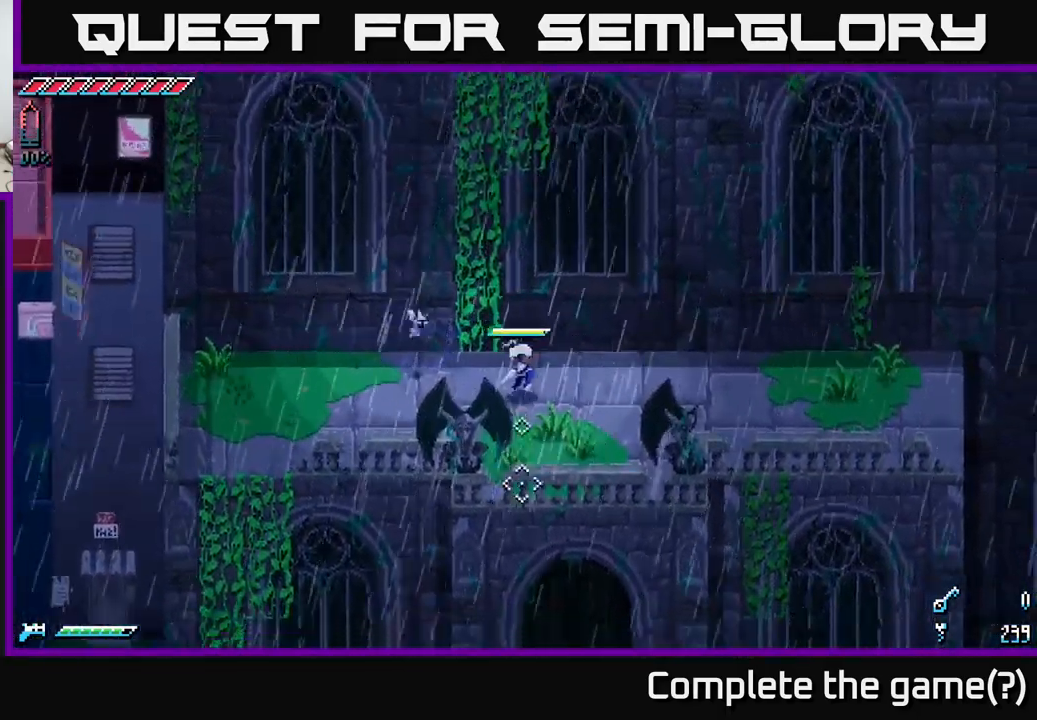
{"buttons": [], "left_stick": "down-right", "right_stick": "center", "events": [[400, "right_stick", "center"]]}
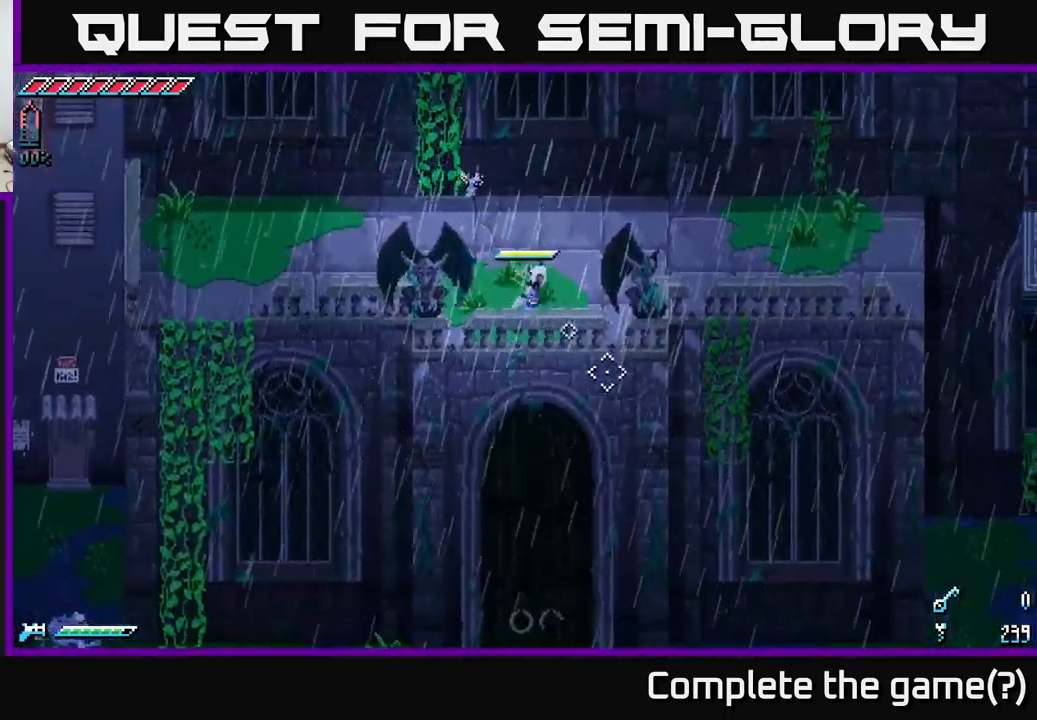
{"buttons": [], "left_stick": "center", "right_stick": "center", "events": [[83, "left_stick", "down"], [267, "left_stick", "center"]]}
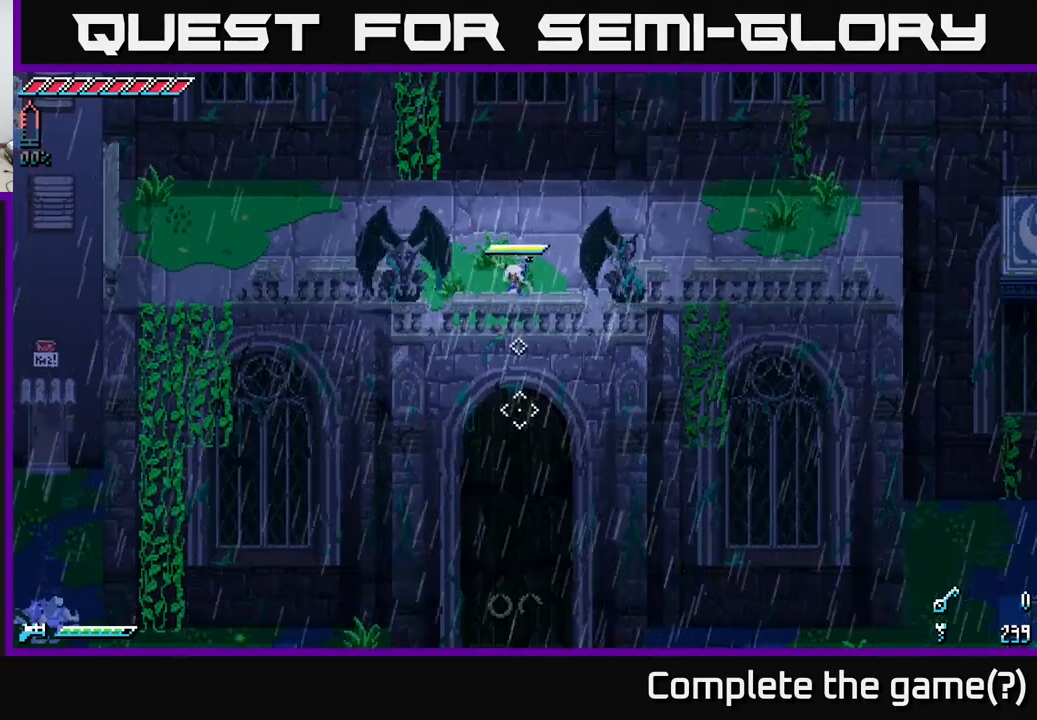
{"buttons": ["A", "X"], "left_stick": "down", "right_stick": "center", "events": [[100, "left_stick", "down"], [150, "A", "down"], [450, "X", "down"]]}
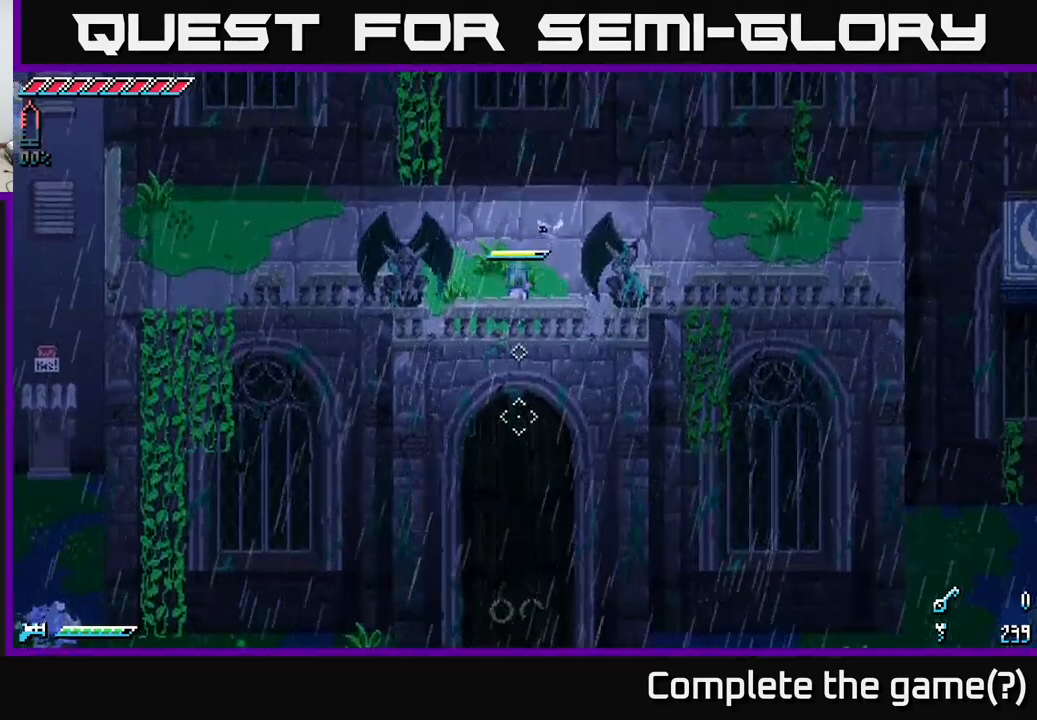
{"buttons": ["A"], "left_stick": "down-left", "right_stick": "center", "events": [[83, "A", "up"], [83, "X", "up"], [283, "A", "down"], [417, "left_stick", "down-left"]]}
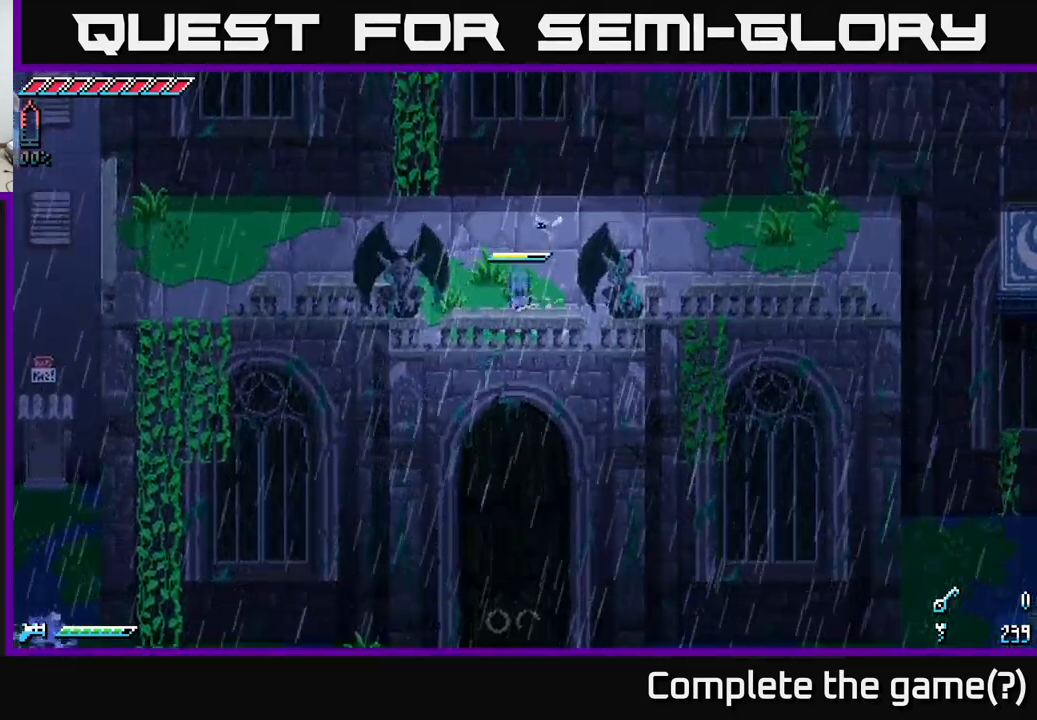
{"buttons": [], "left_stick": "center", "right_stick": "center", "events": [[33, "X", "down"], [50, "left_stick", "down"], [200, "X", "up"], [250, "A", "up"], [283, "left_stick", "center"]]}
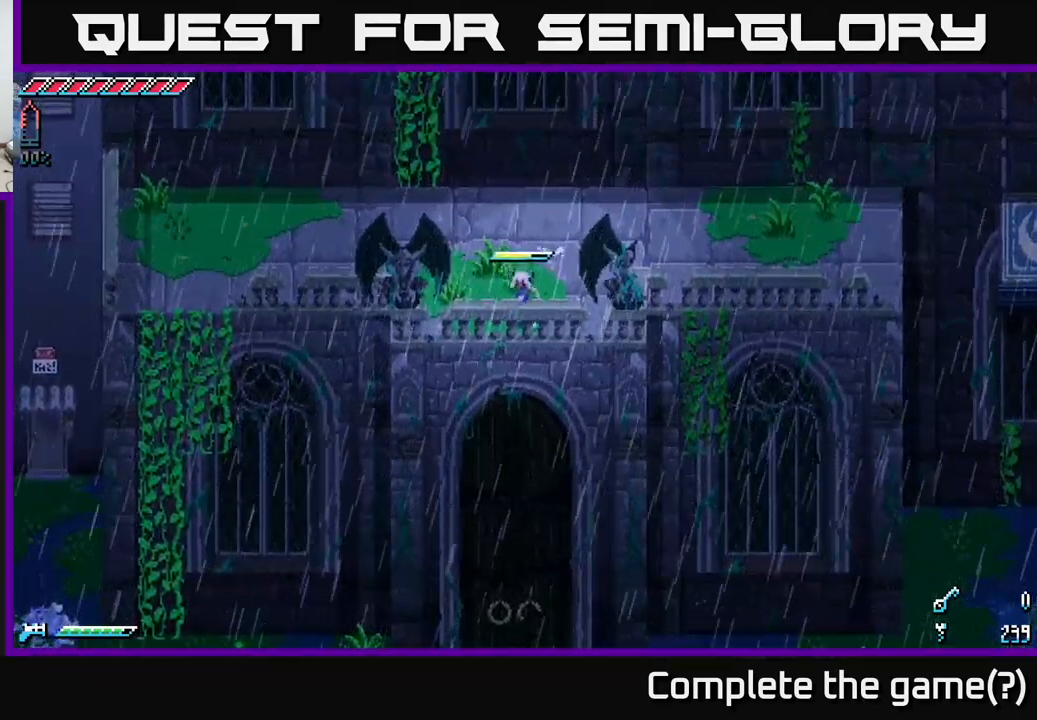
{"buttons": [], "left_stick": "down", "right_stick": "center", "events": [[17, "left_stick", "right"], [383, "left_stick", "down"]]}
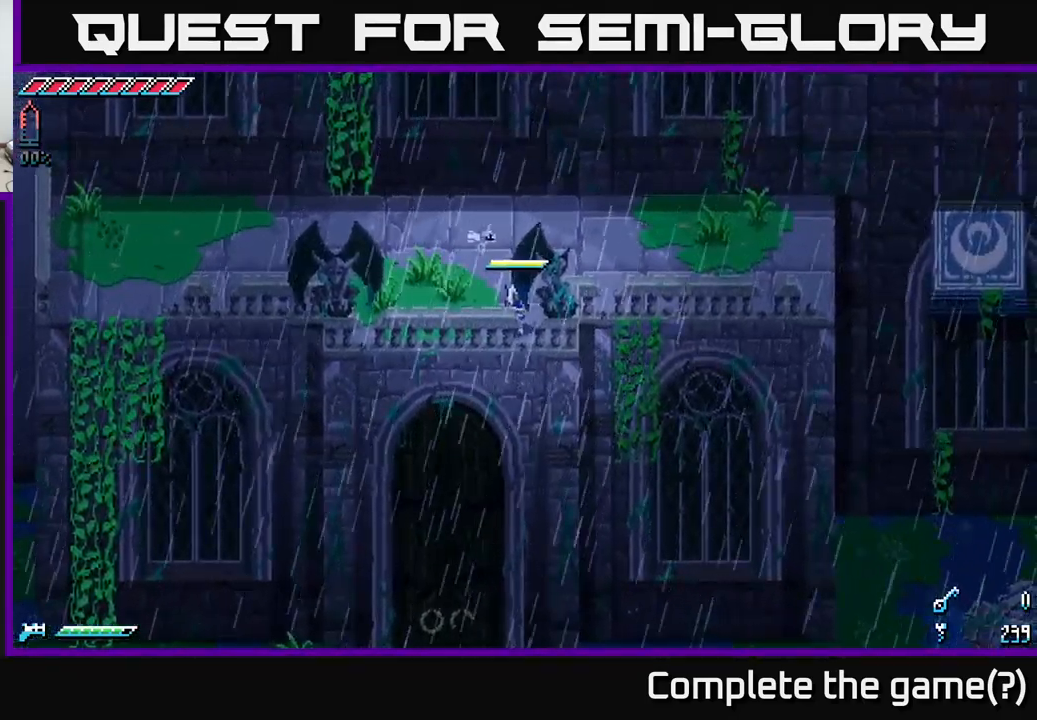
{"buttons": [], "left_stick": "down-right", "right_stick": "center", "events": [[300, "left_stick", "down-right"]]}
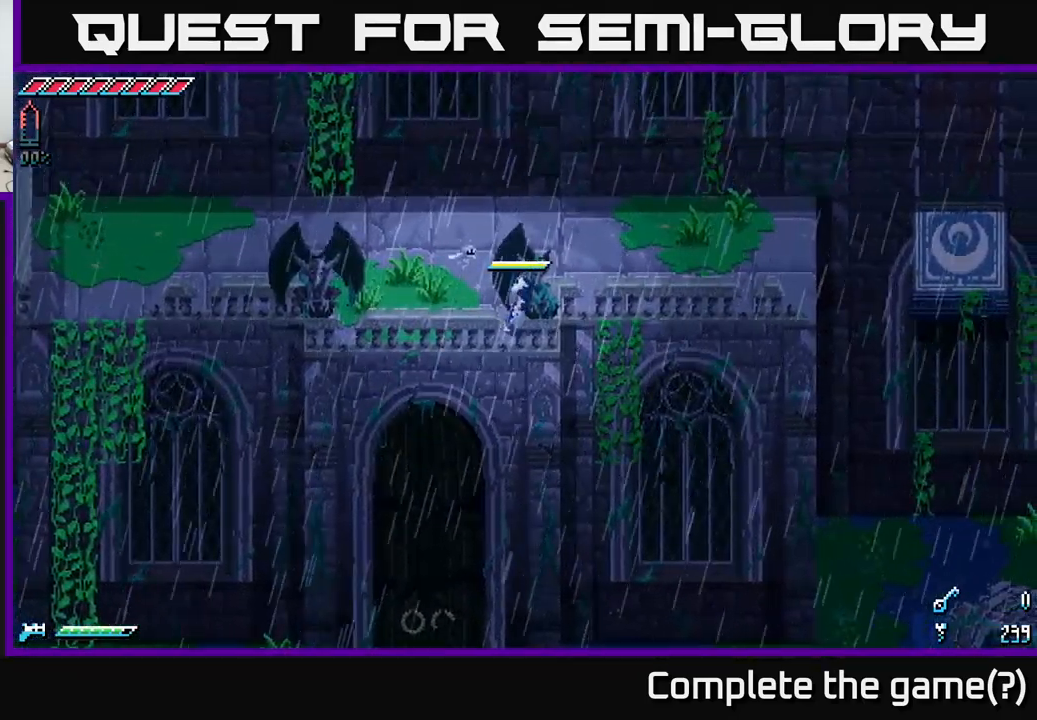
{"buttons": [], "left_stick": "center", "right_stick": "down", "events": [[67, "left_stick", "center"], [100, "right_stick", "down"]]}
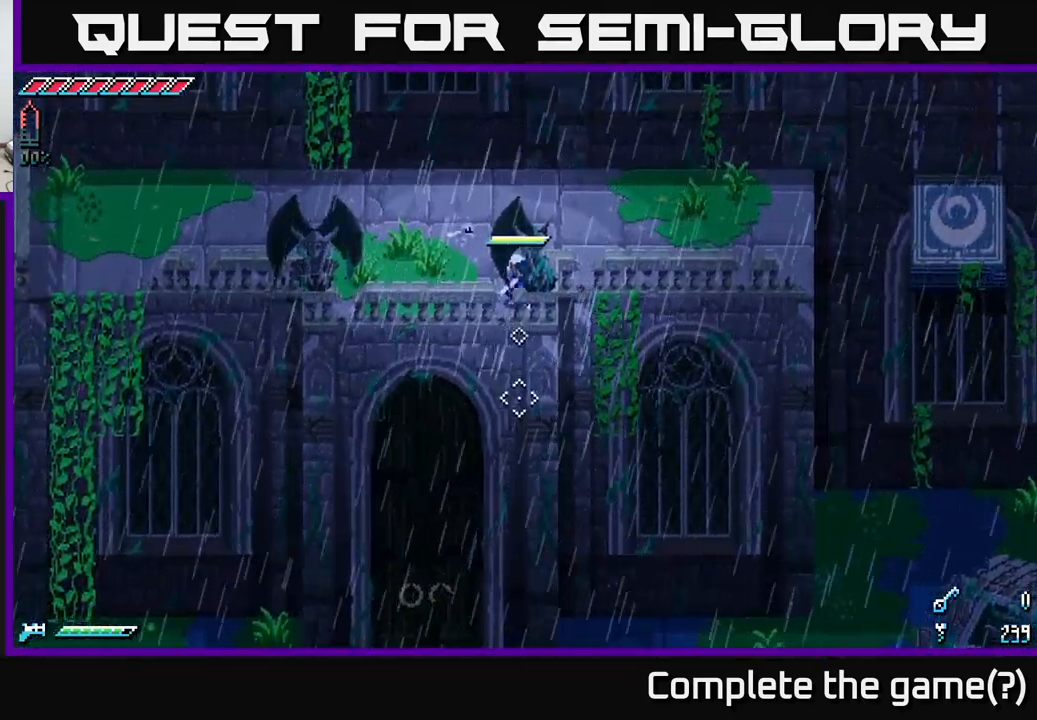
{"buttons": [], "left_stick": "center", "right_stick": "down", "events": []}
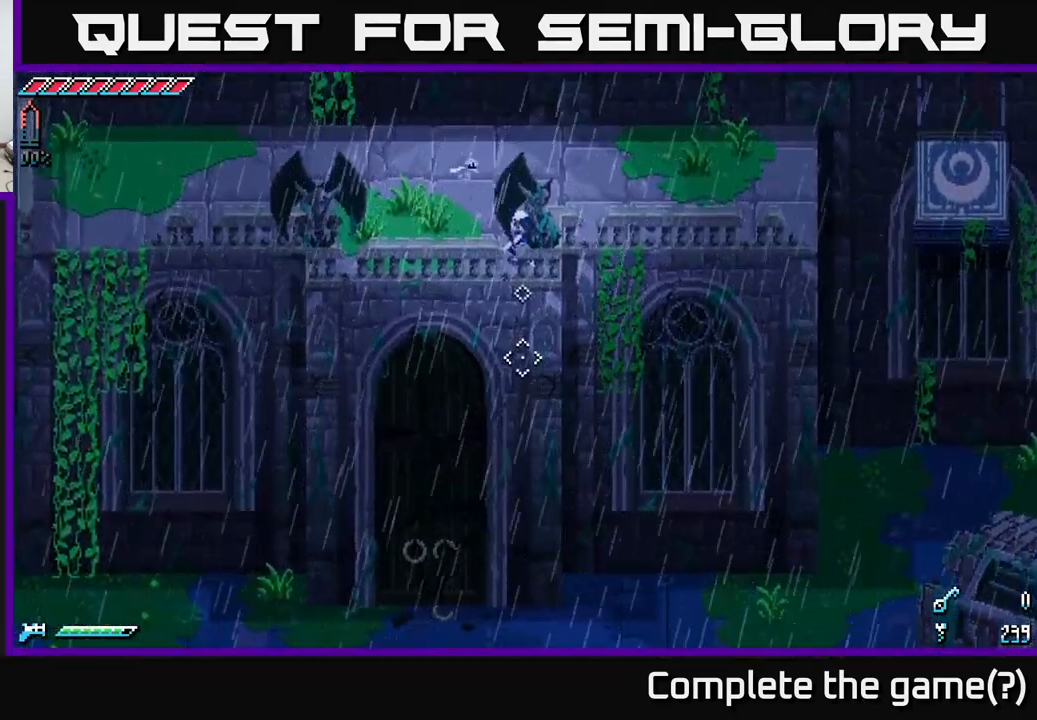
{"buttons": [], "left_stick": "center", "right_stick": "down", "events": []}
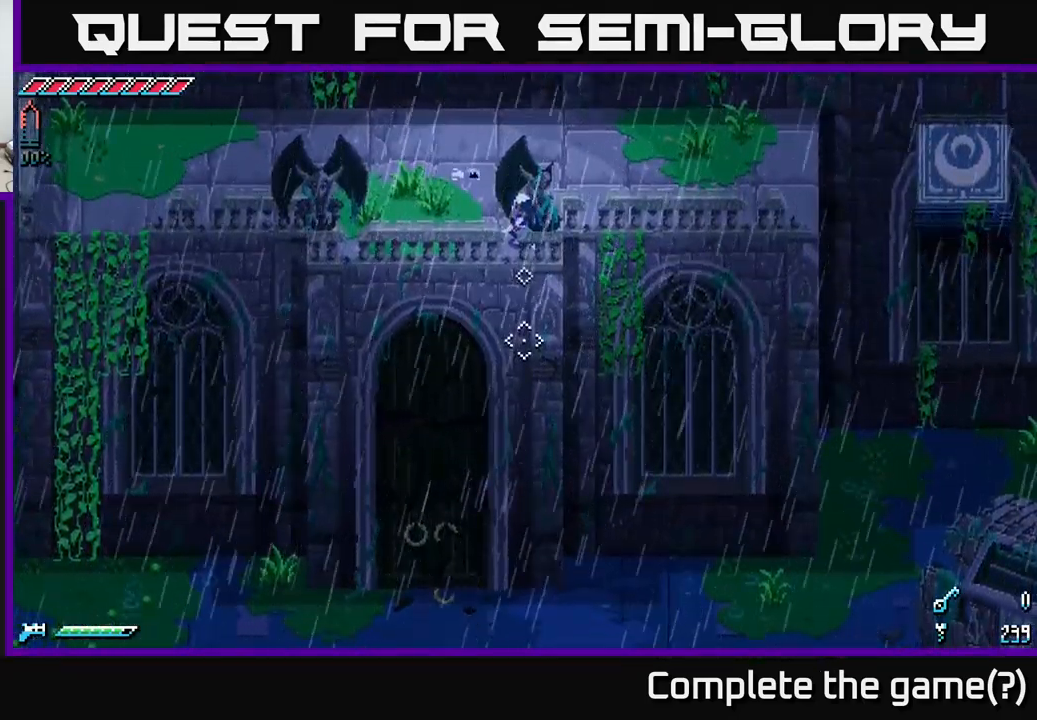
{"buttons": [], "left_stick": "center", "right_stick": "down", "events": []}
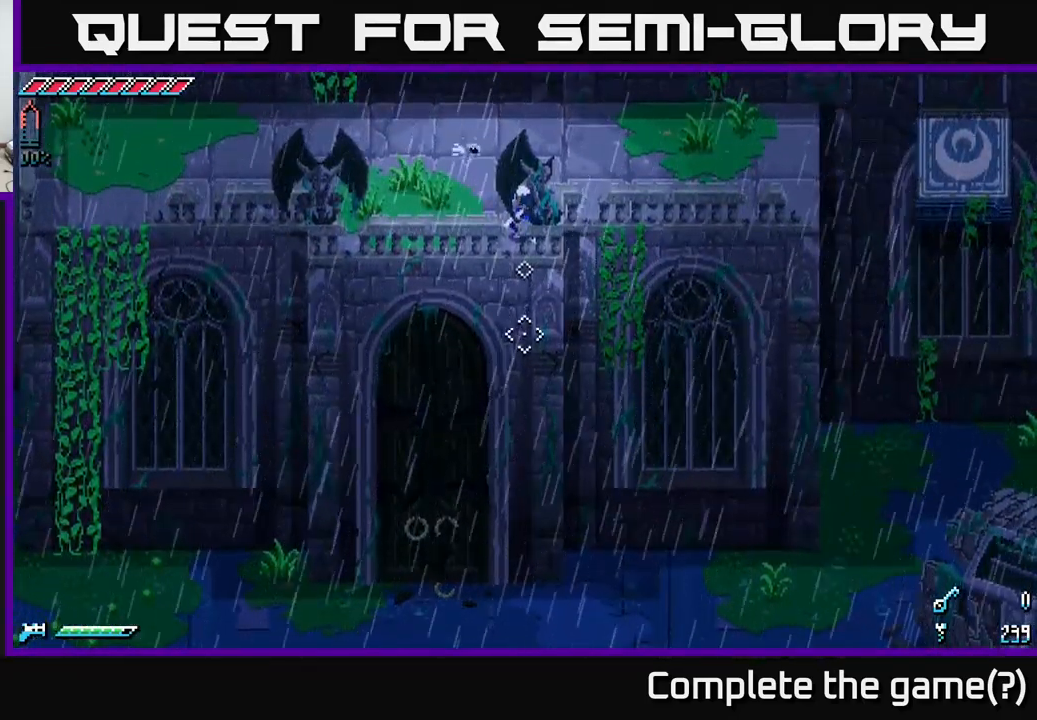
{"buttons": [], "left_stick": "left", "right_stick": "down", "events": [[500, "left_stick", "left"]]}
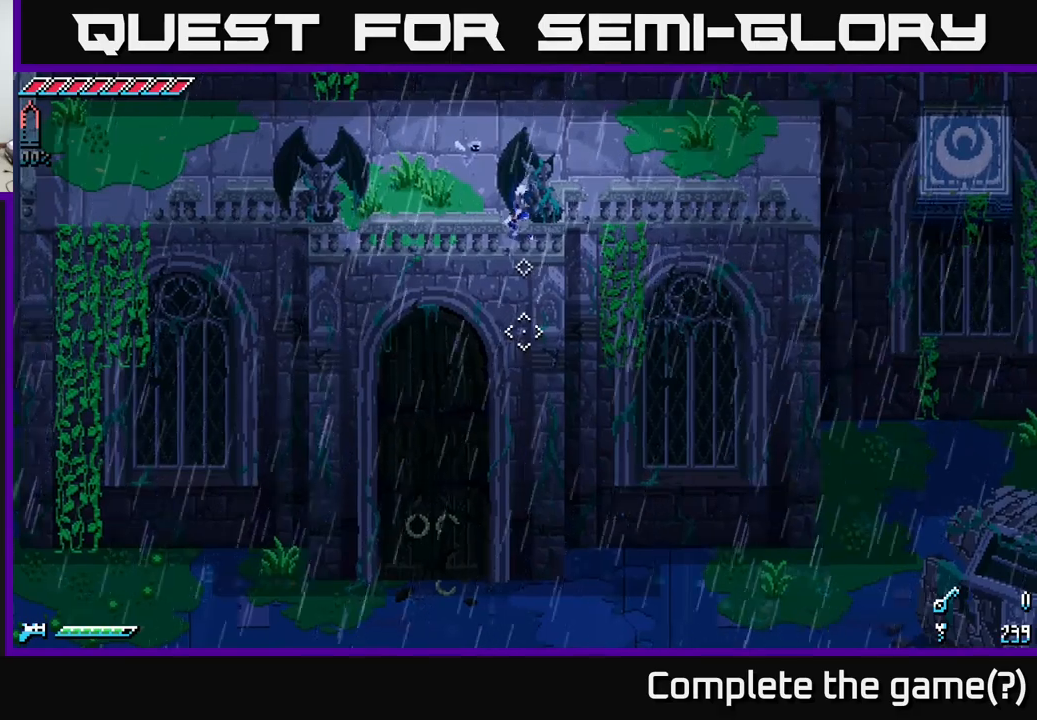
{"buttons": [], "left_stick": "up", "right_stick": "left", "events": [[250, "left_stick", "center"], [400, "left_stick", "up"], [467, "right_stick", "left"]]}
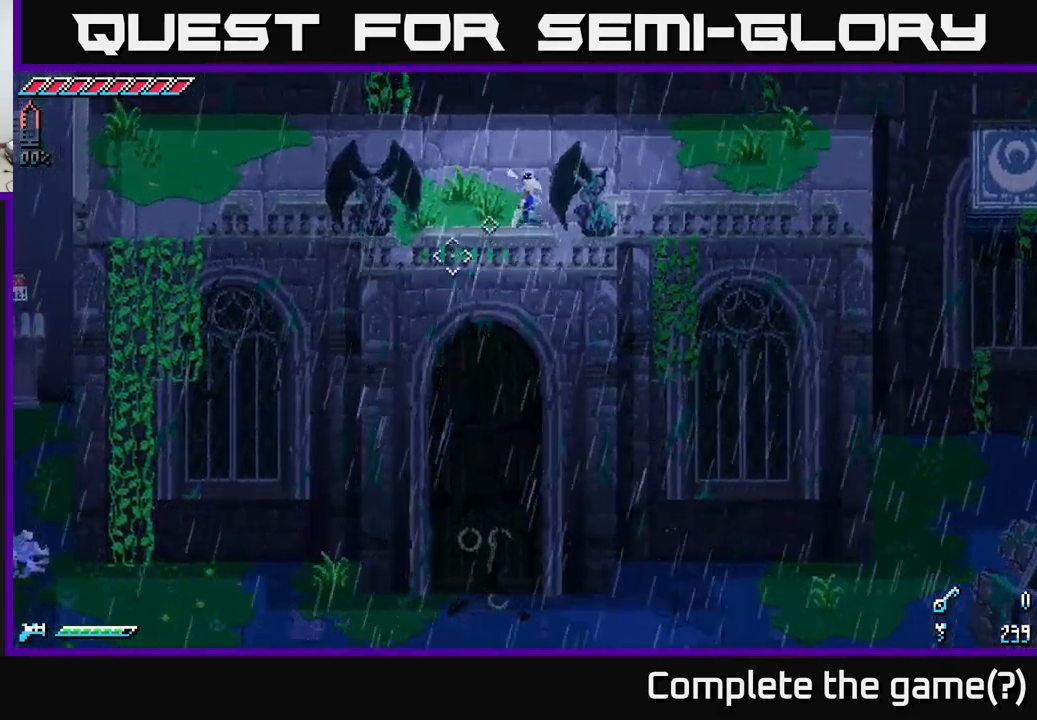
{"buttons": ["L2"], "left_stick": "center", "right_stick": "left", "events": [[167, "left_stick", "up-left"], [384, "left_stick", "center"], [500, "L2", "down"]]}
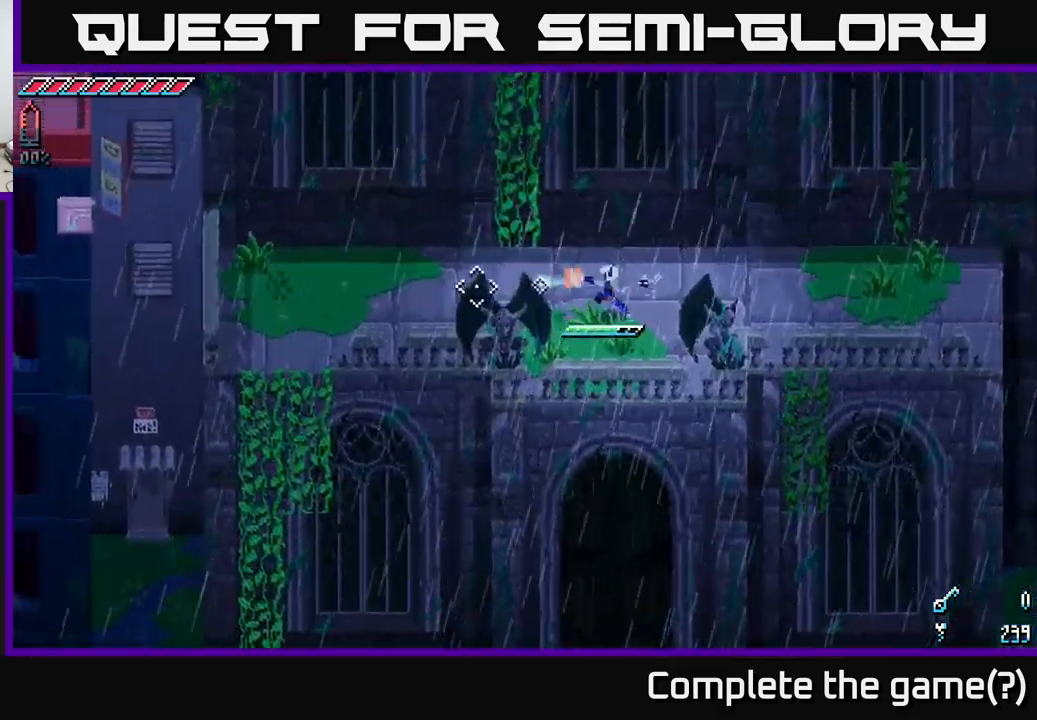
{"buttons": ["L2"], "left_stick": "center", "right_stick": "left", "events": []}
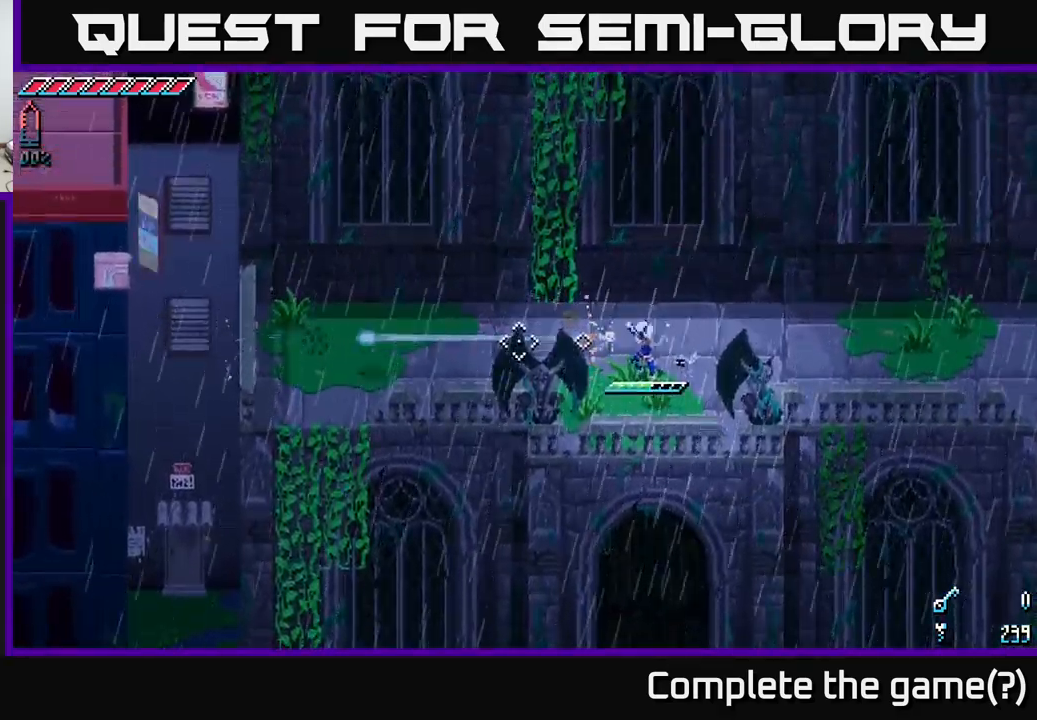
{"buttons": ["L2"], "left_stick": "center", "right_stick": "left", "events": []}
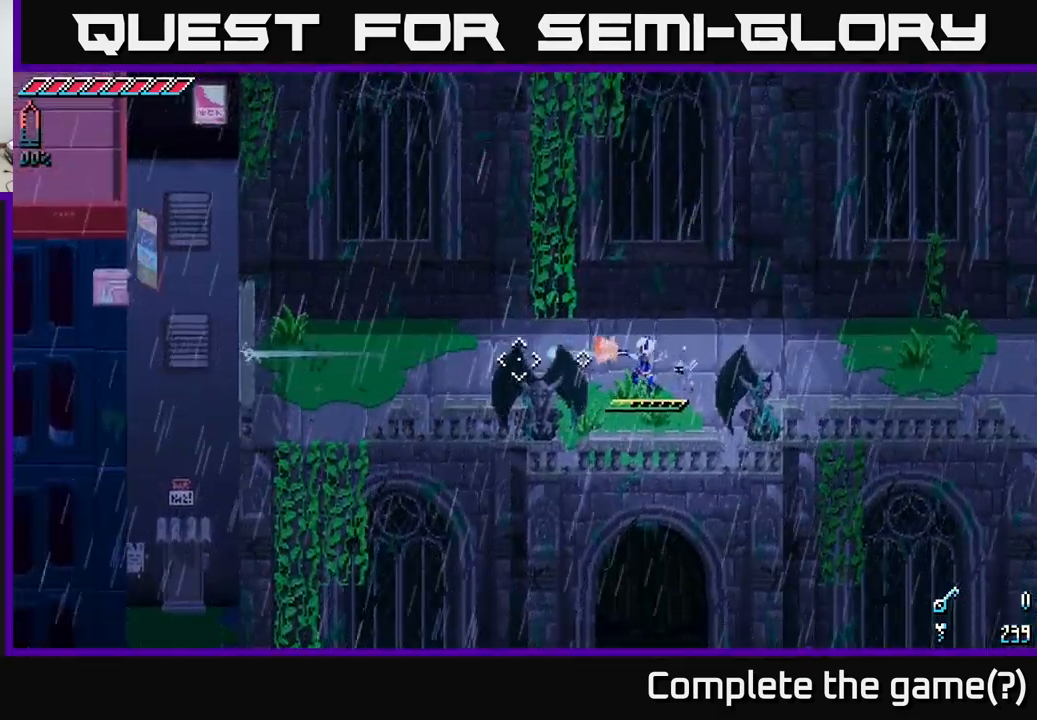
{"buttons": ["L2"], "left_stick": "center", "right_stick": "left", "events": [[200, "L2", "up"], [300, "L2", "down"], [384, "L2", "up"], [450, "L2", "down"]]}
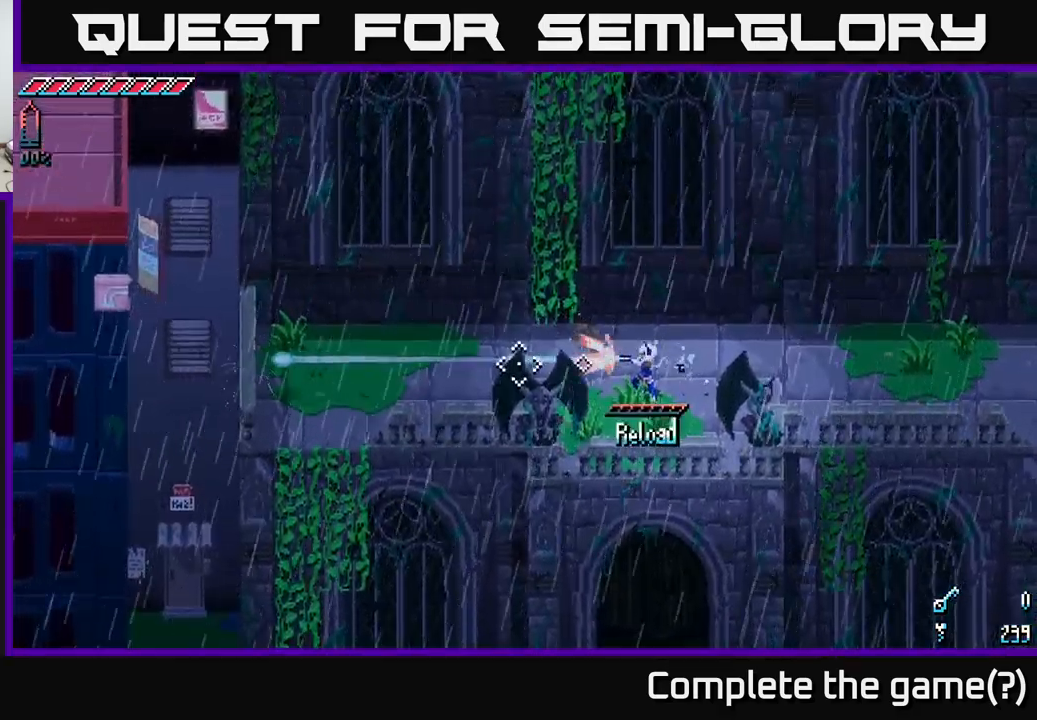
{"buttons": [], "left_stick": "center", "right_stick": "left", "events": [[17, "L2", "up"], [117, "L2", "down"], [184, "L2", "up"]]}
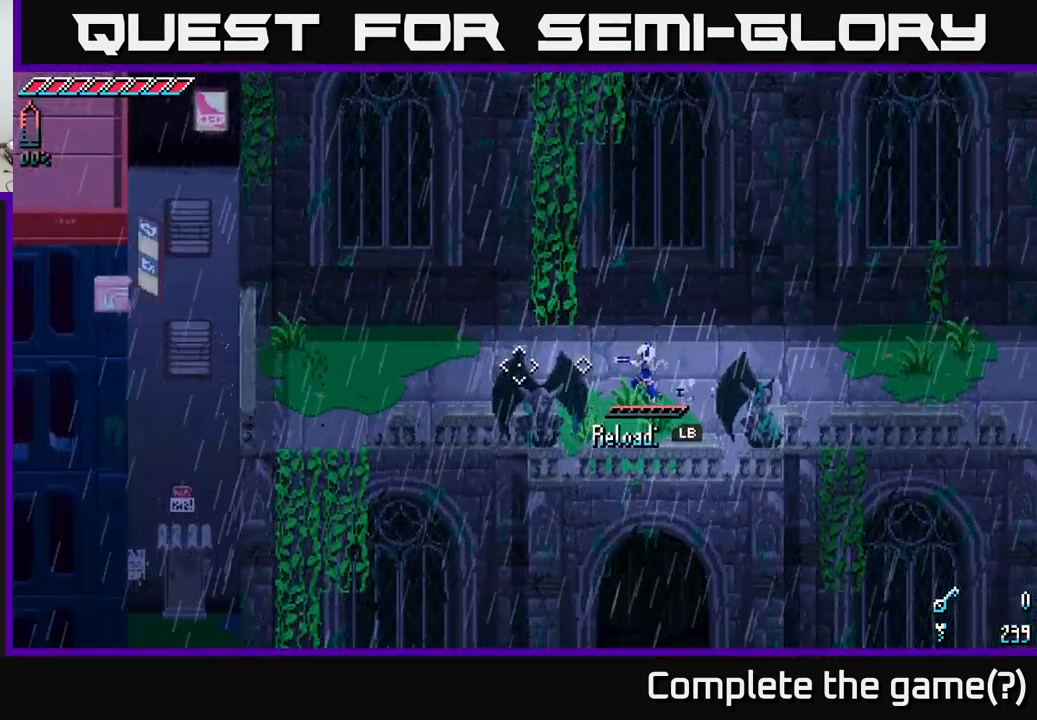
{"buttons": [], "left_stick": "center", "right_stick": "left", "events": [[250, "L1", "down"], [367, "L1", "up"]]}
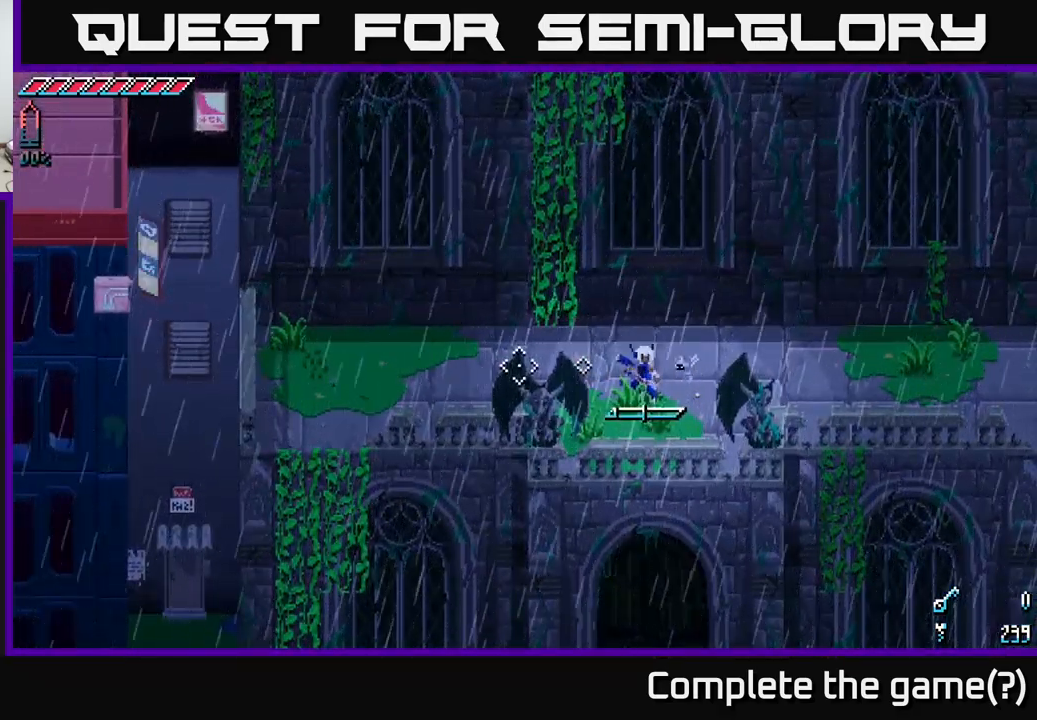
{"buttons": [], "left_stick": "center", "right_stick": "left", "events": [[200, "L1", "down"], [317, "L1", "up"]]}
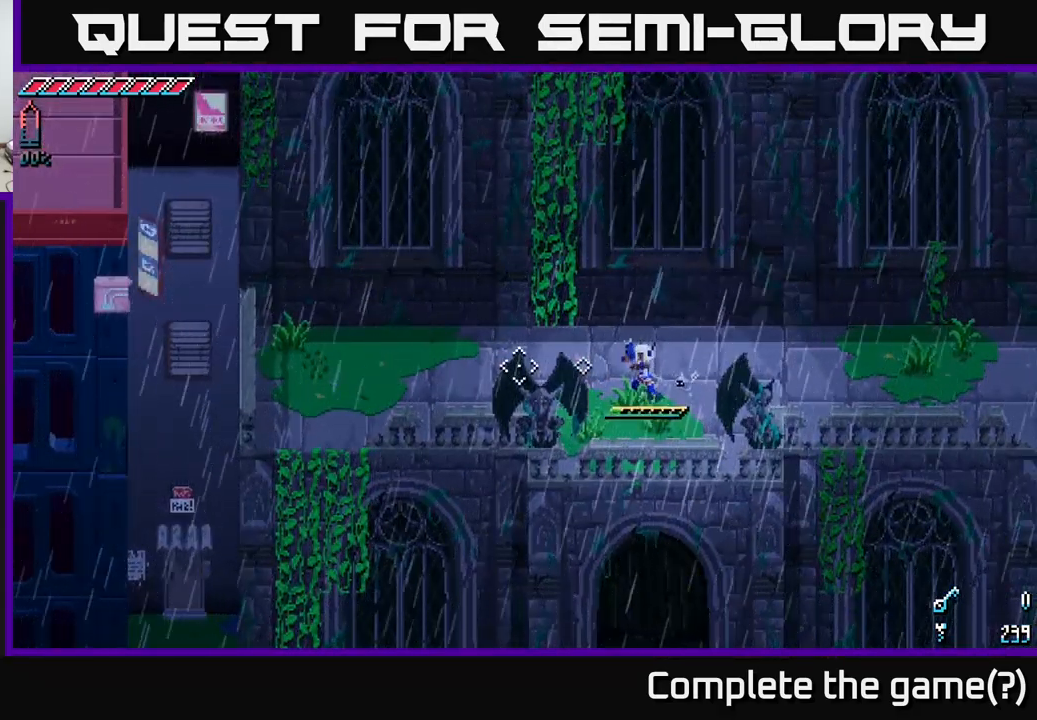
{"buttons": [], "left_stick": "up-left", "right_stick": "center", "events": [[384, "left_stick", "up-left"], [434, "right_stick", "center"]]}
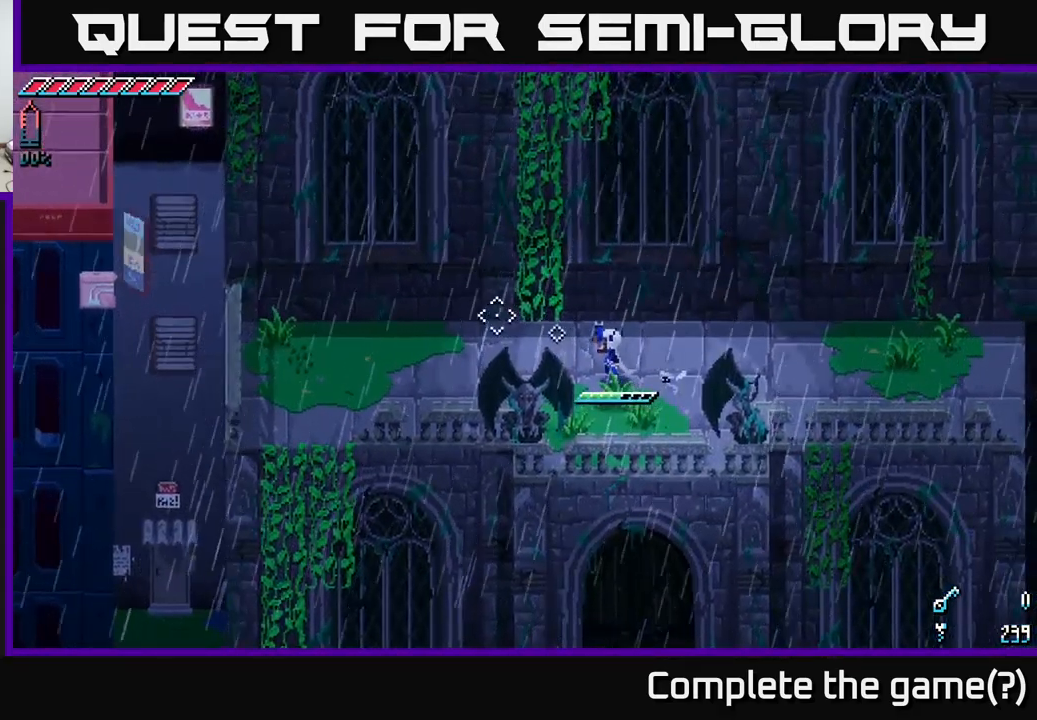
{"buttons": [], "left_stick": "up-left", "right_stick": "center", "events": []}
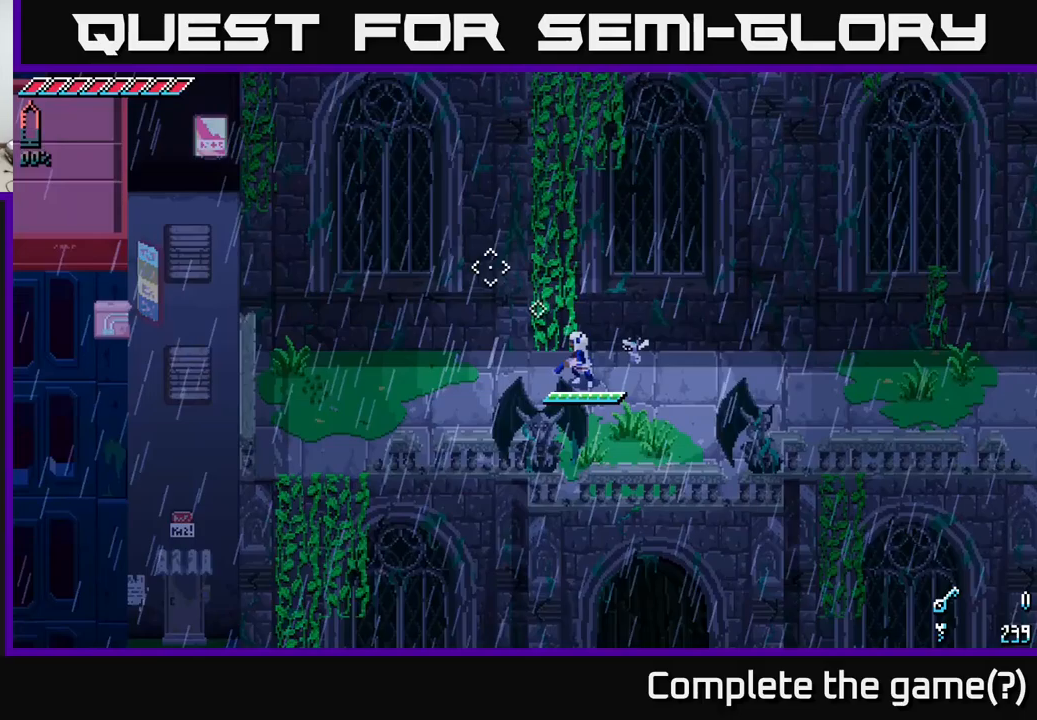
{"buttons": [], "left_stick": "up-left", "right_stick": "center", "events": [[250, "left_stick", "up"], [433, "left_stick", "up-left"]]}
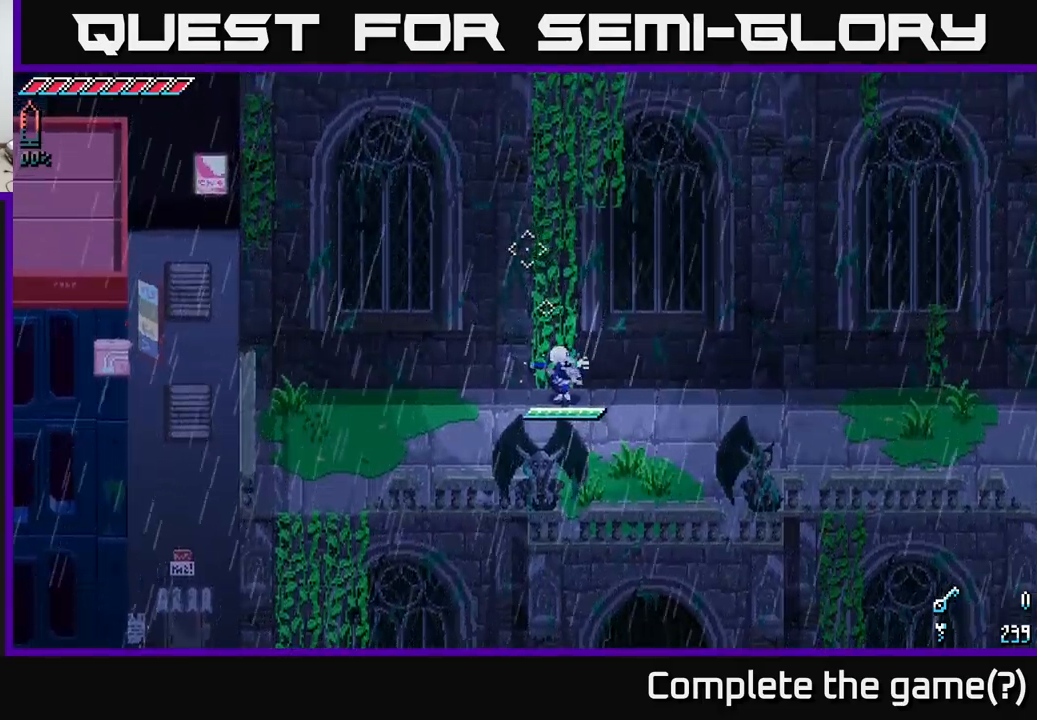
{"buttons": [], "left_stick": "up", "right_stick": "center", "events": [[50, "left_stick", "up"], [183, "X", "down"], [367, "left_stick", "up-left"], [500, "X", "up"], [500, "left_stick", "up"]]}
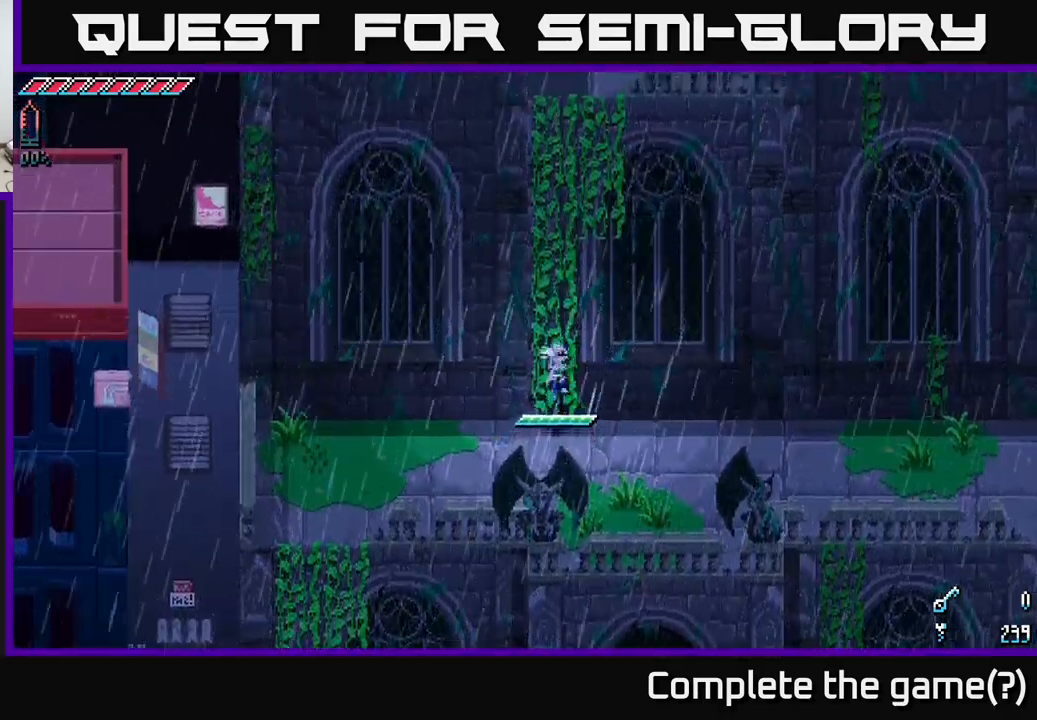
{"buttons": [], "left_stick": "up", "right_stick": "center", "events": [[133, "A", "down"], [433, "A", "up"]]}
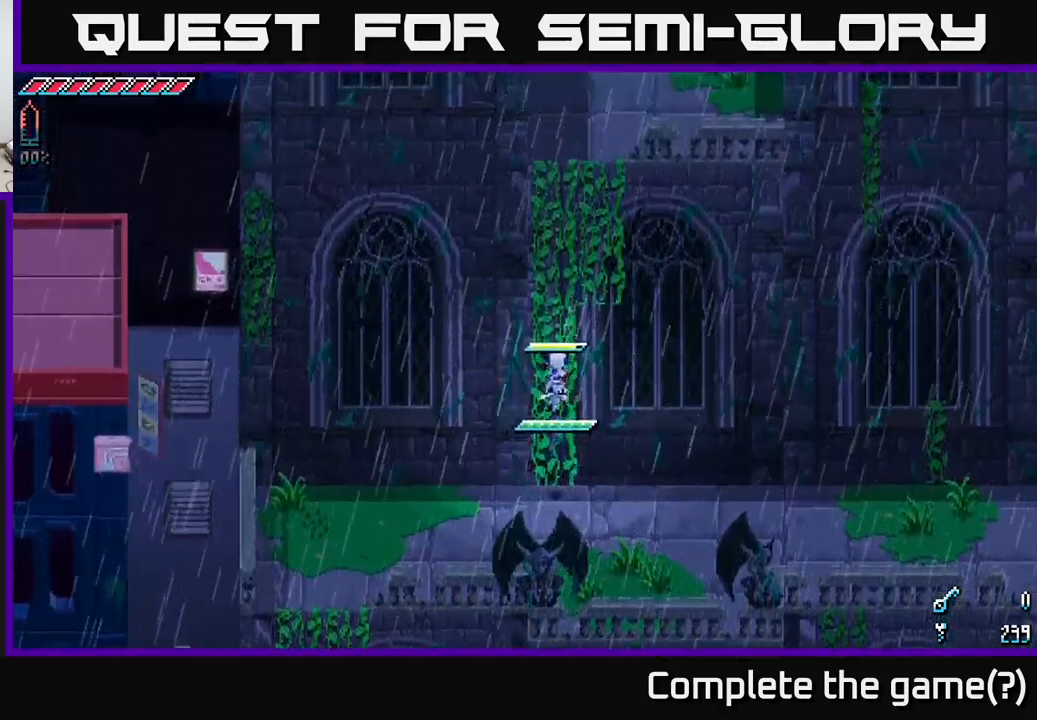
{"buttons": ["A"], "left_stick": "up", "right_stick": "center", "events": [[133, "A", "down"], [317, "A", "up"], [450, "A", "down"]]}
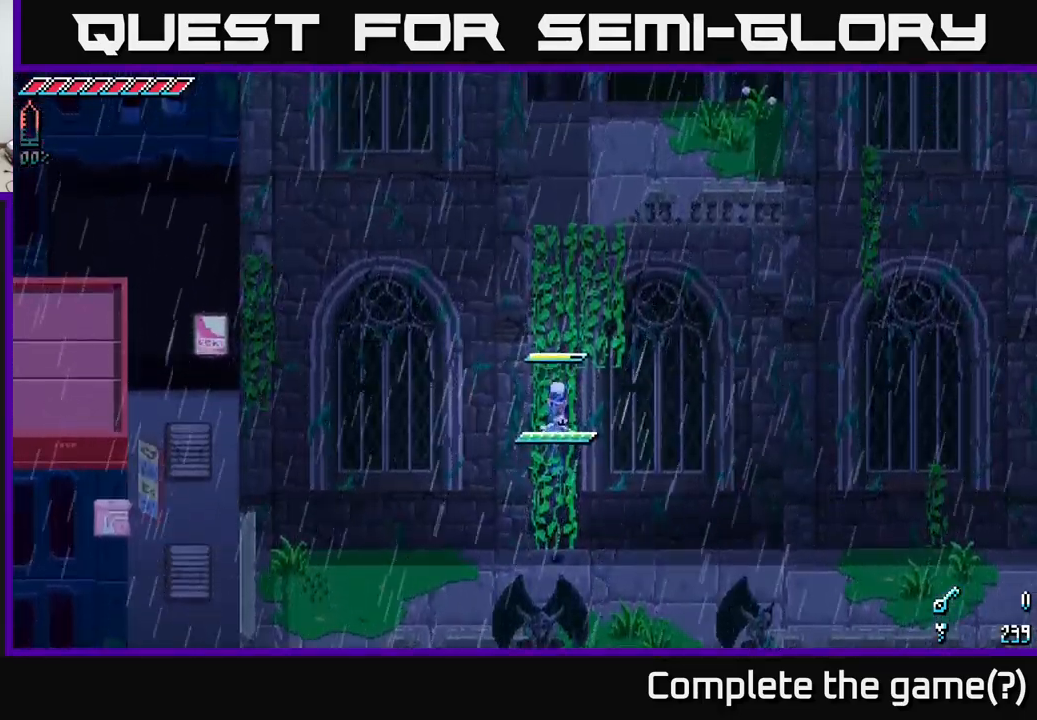
{"buttons": [], "left_stick": "up-right", "right_stick": "center", "events": [[167, "A", "up"], [267, "A", "down"], [483, "left_stick", "up-right"], [500, "A", "up"]]}
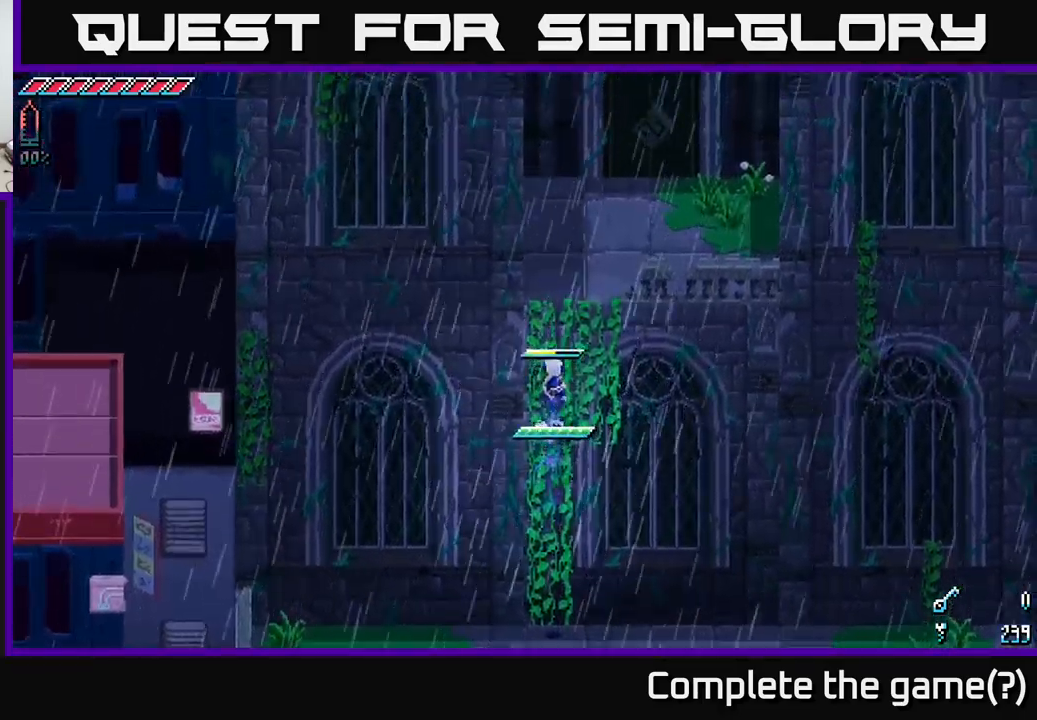
{"buttons": [], "left_stick": "up-right", "right_stick": "center", "events": []}